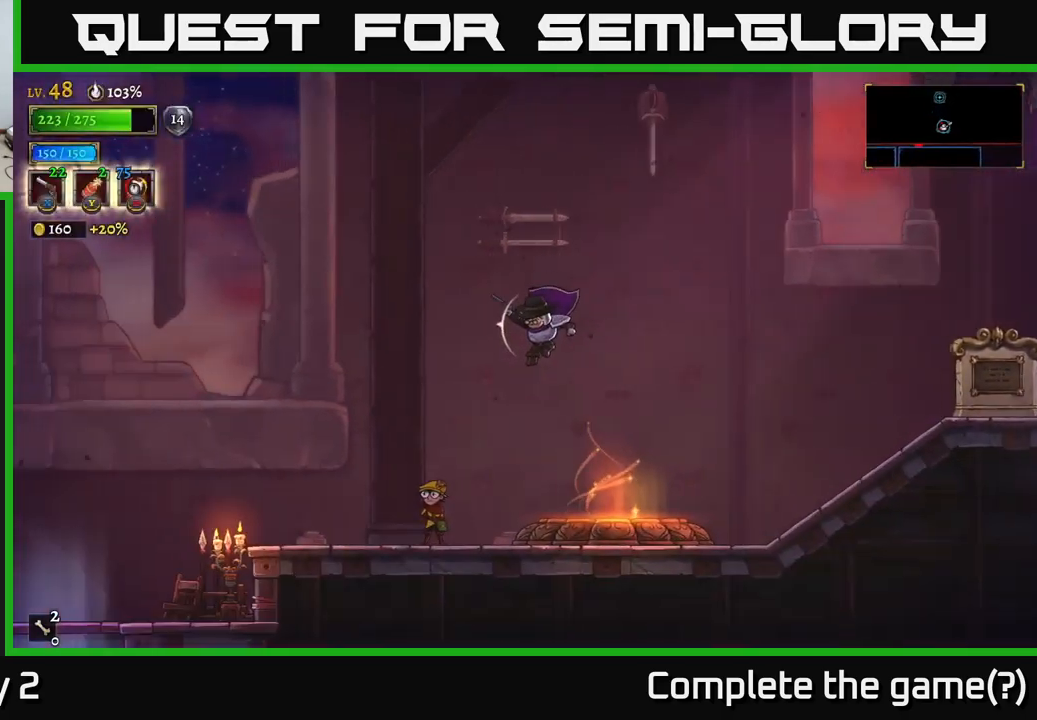
Gameplay with a controller (Xbox layout); each line is a JSON object with the inputs held at the frame after it. "events" lists button and stick changes between this image and that frame as [ms after this image, input, new state], when the widget could be followed in between.
{"buttons": [], "left_stick": "left", "right_stick": "center", "events": [[133, "right_stick", "center"]]}
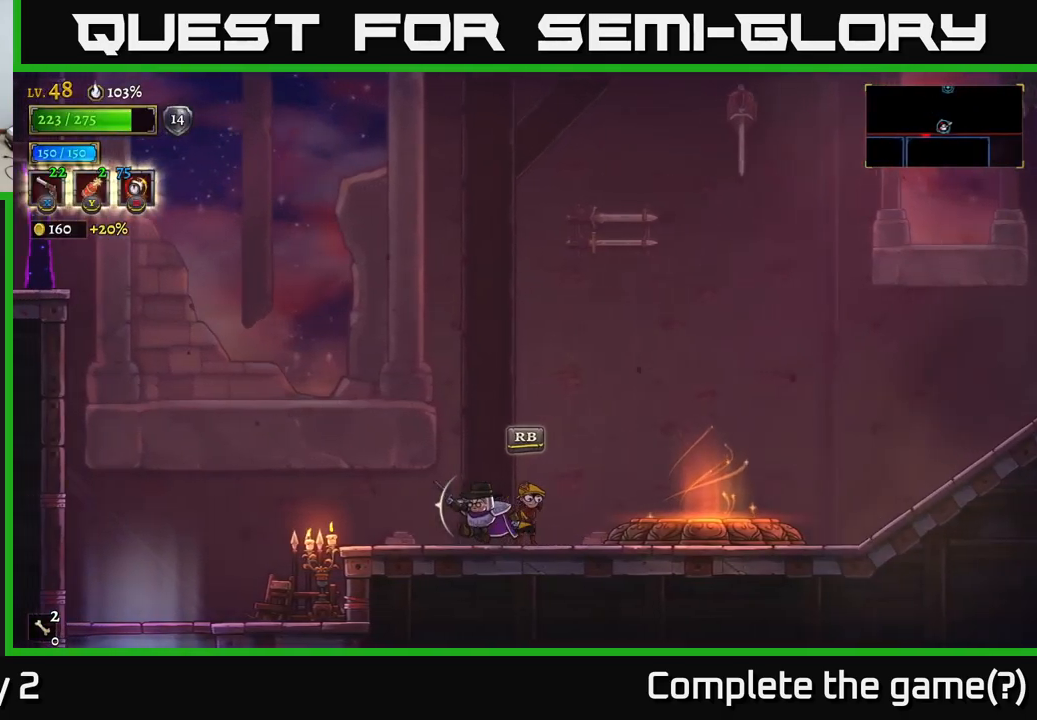
{"buttons": [], "left_stick": "left", "right_stick": "center", "events": []}
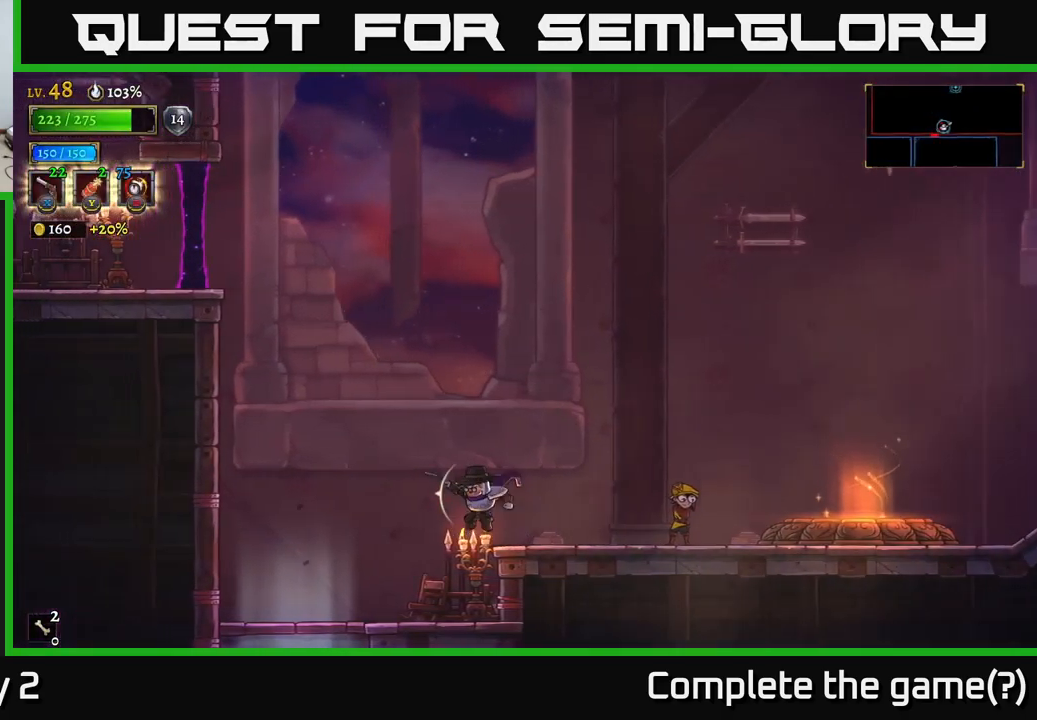
{"buttons": ["A"], "left_stick": "up-left", "right_stick": "center", "events": [[83, "A", "down"], [483, "left_stick", "up-left"]]}
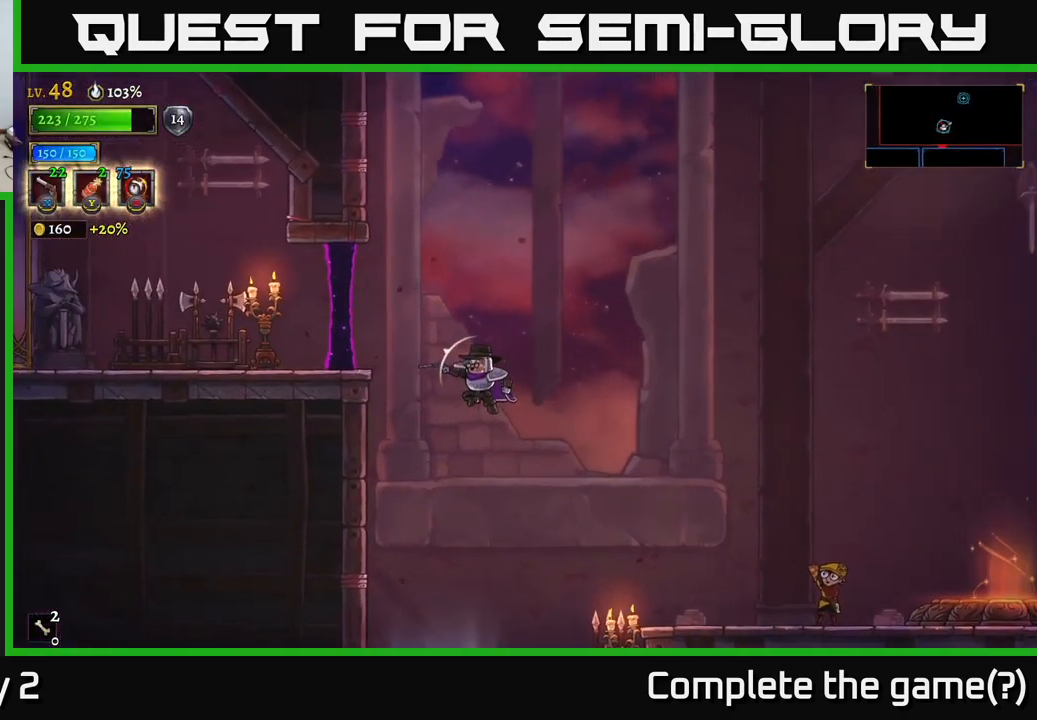
{"buttons": [], "left_stick": "down-right", "right_stick": "center", "events": [[217, "A", "up"], [267, "left_stick", "right"], [450, "left_stick", "down-right"]]}
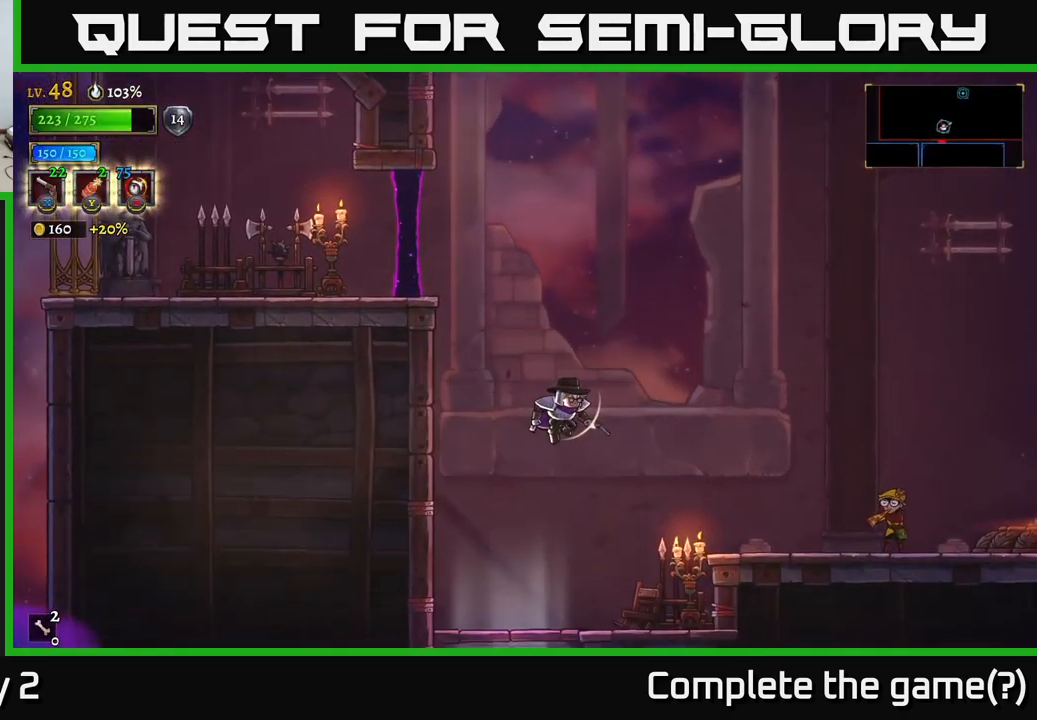
{"buttons": ["X"], "left_stick": "down-right", "right_stick": "center", "events": [[33, "X", "down"]]}
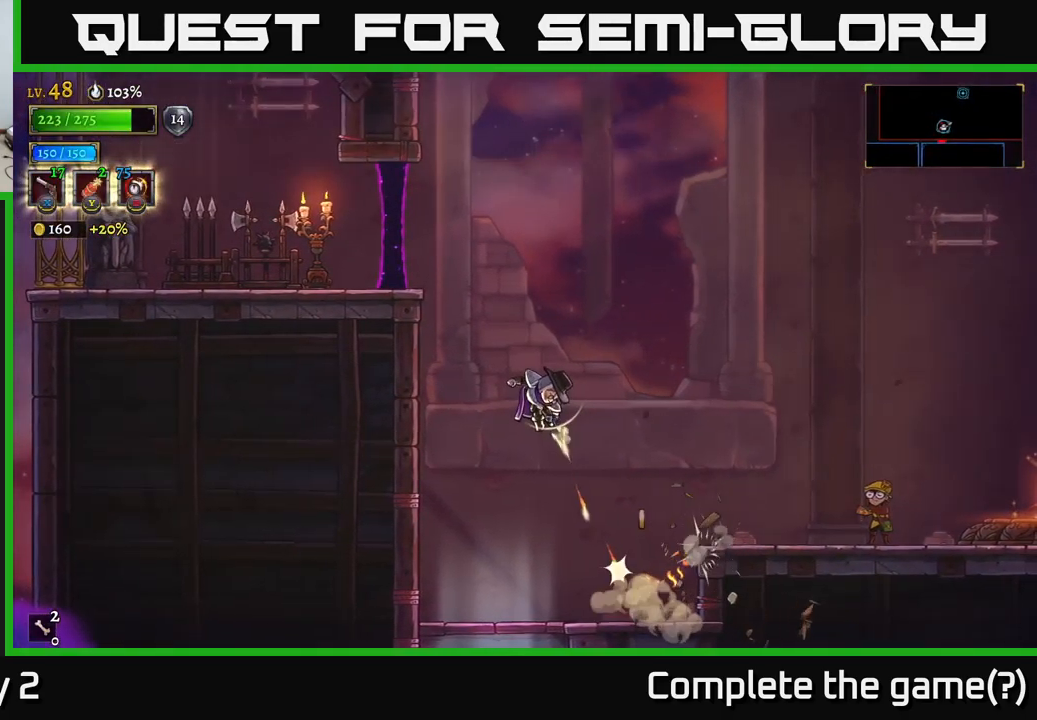
{"buttons": [], "left_stick": "down-left", "right_stick": "center", "events": [[17, "X", "up"], [317, "R1", "down"], [433, "R1", "up"], [500, "left_stick", "down-left"]]}
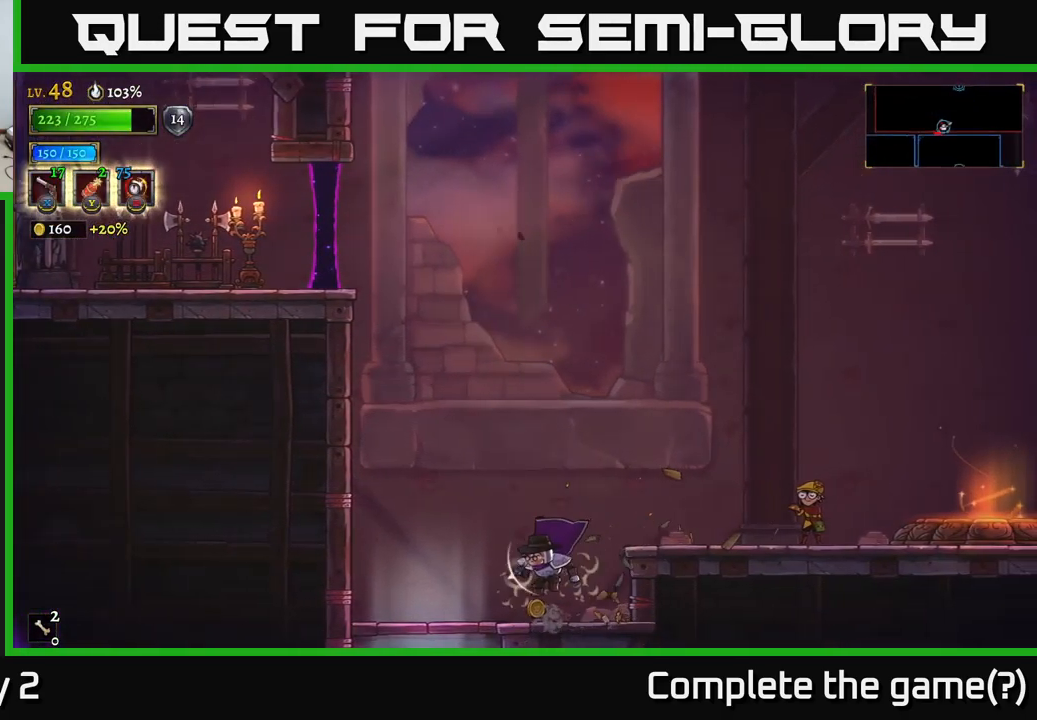
{"buttons": ["A"], "left_stick": "down", "right_stick": "center", "events": [[100, "left_stick", "left"], [350, "left_stick", "down-left"], [450, "A", "down"], [450, "left_stick", "down"]]}
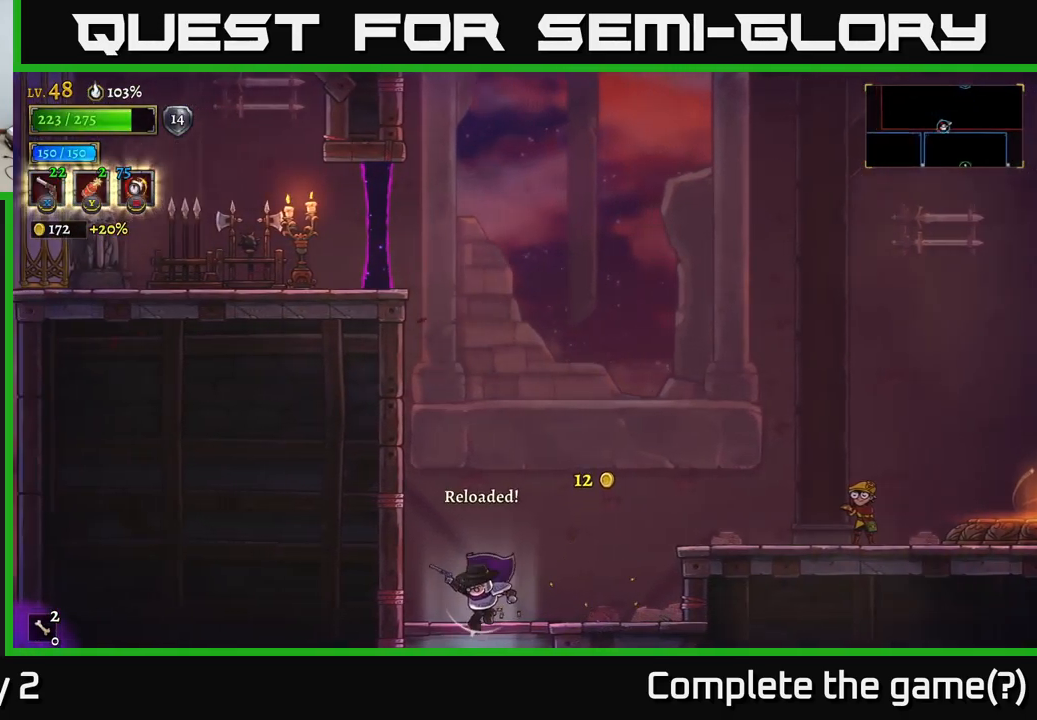
{"buttons": [], "left_stick": "center", "right_stick": "center", "events": [[33, "A", "up"], [167, "left_stick", "center"]]}
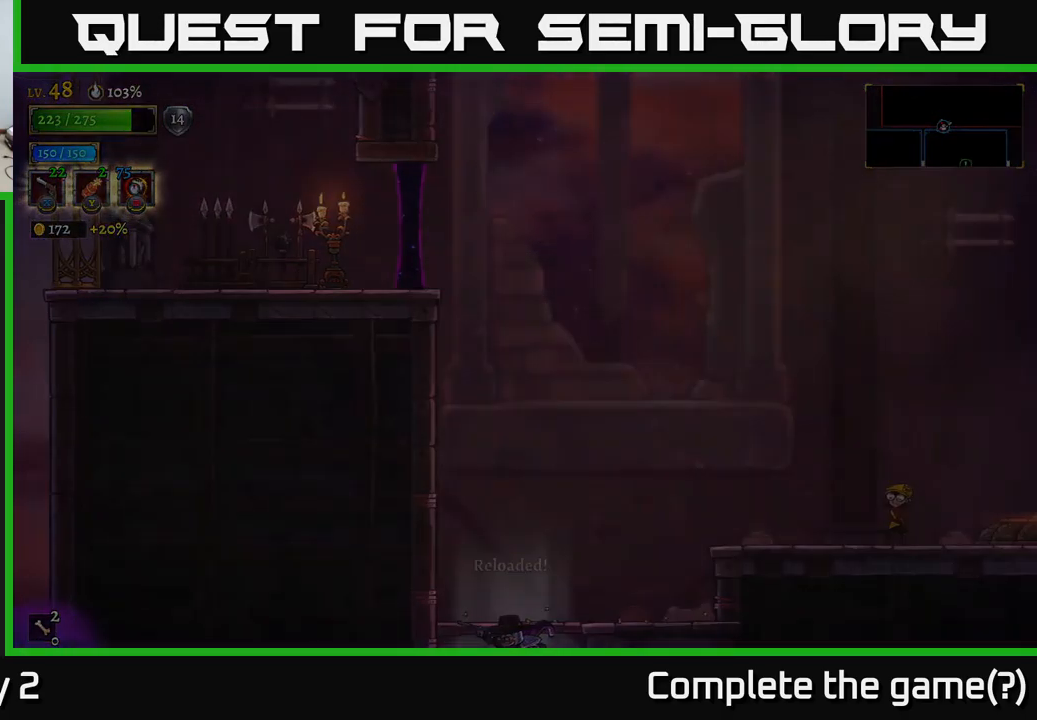
{"buttons": [], "left_stick": "center", "right_stick": "center", "events": []}
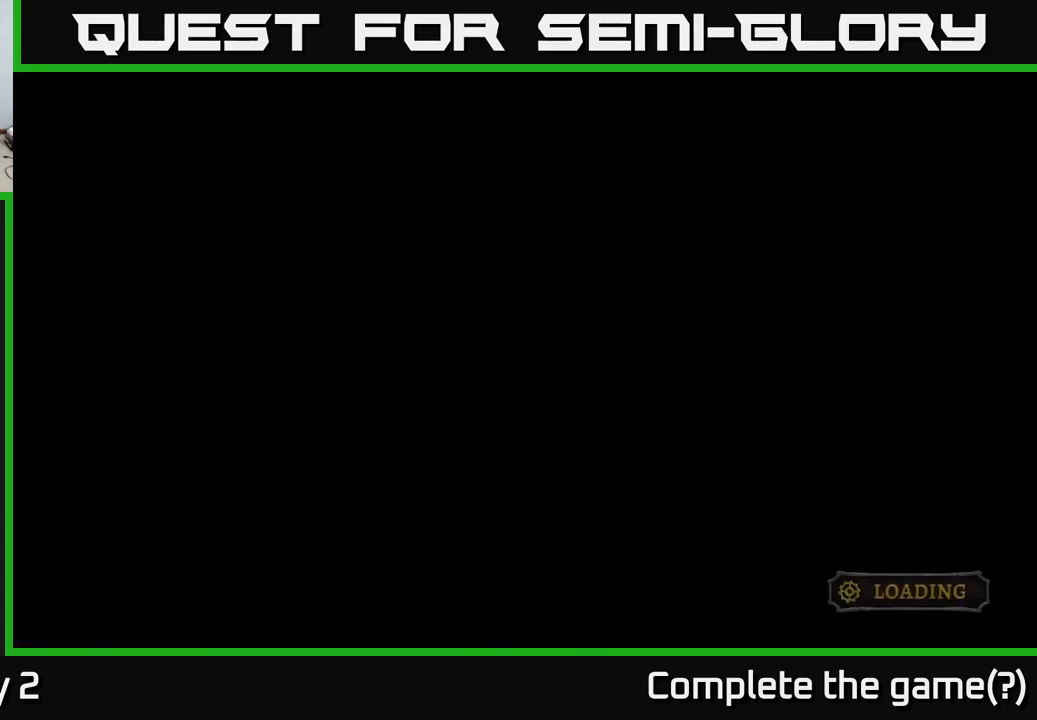
{"buttons": [], "left_stick": "center", "right_stick": "center", "events": []}
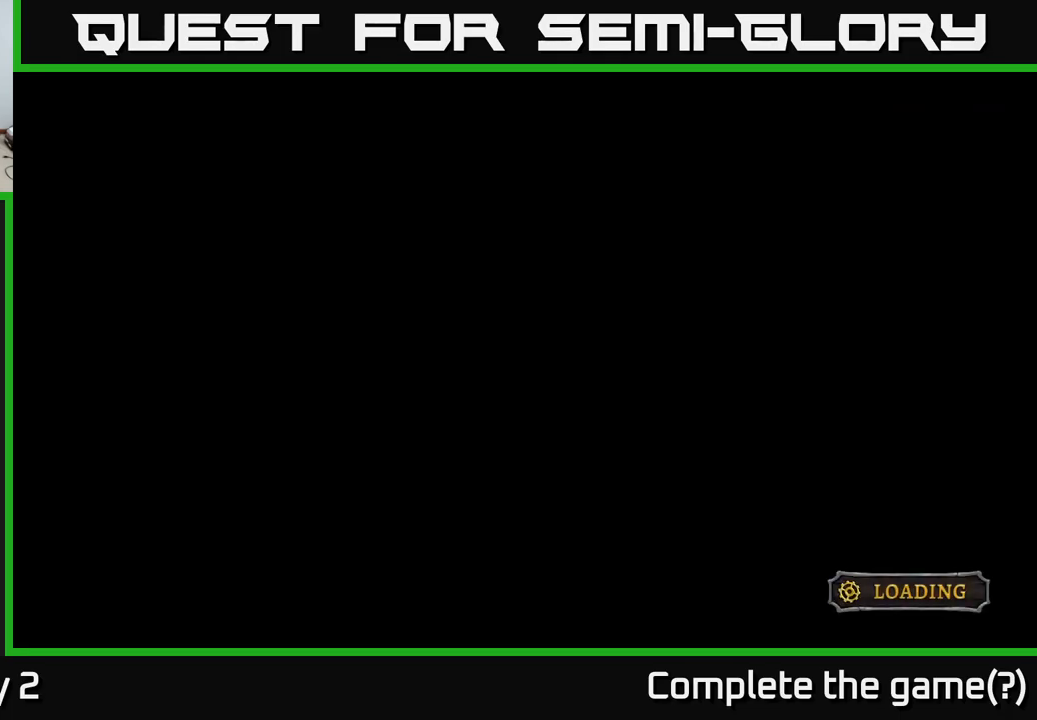
{"buttons": [], "left_stick": "center", "right_stick": "center", "events": []}
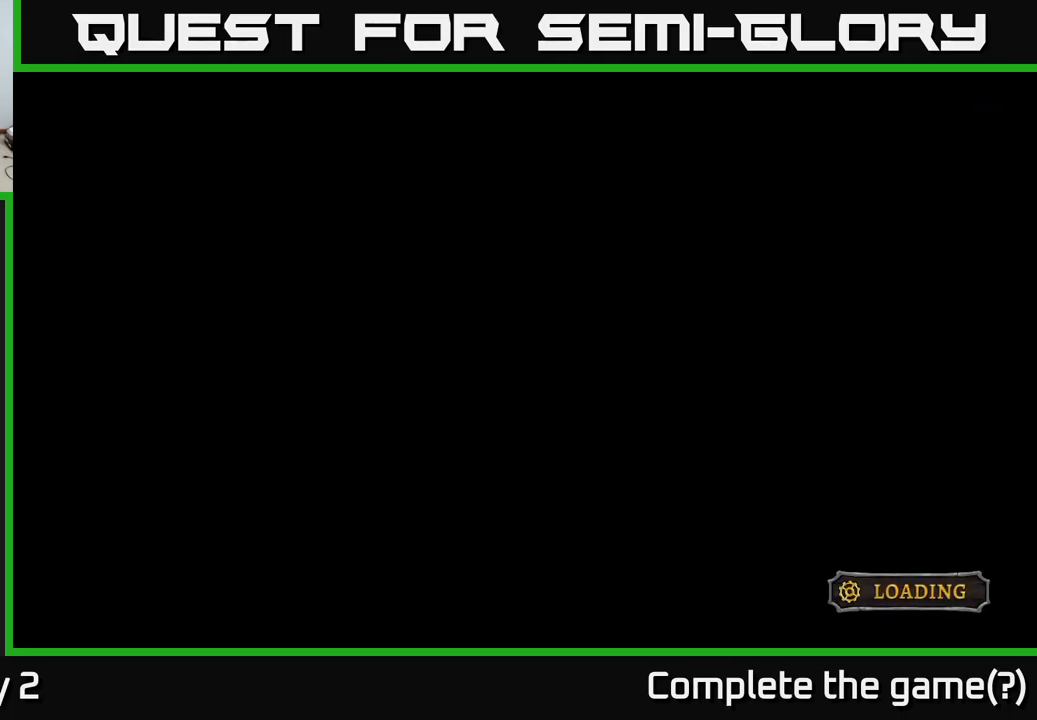
{"buttons": [], "left_stick": "center", "right_stick": "center", "events": []}
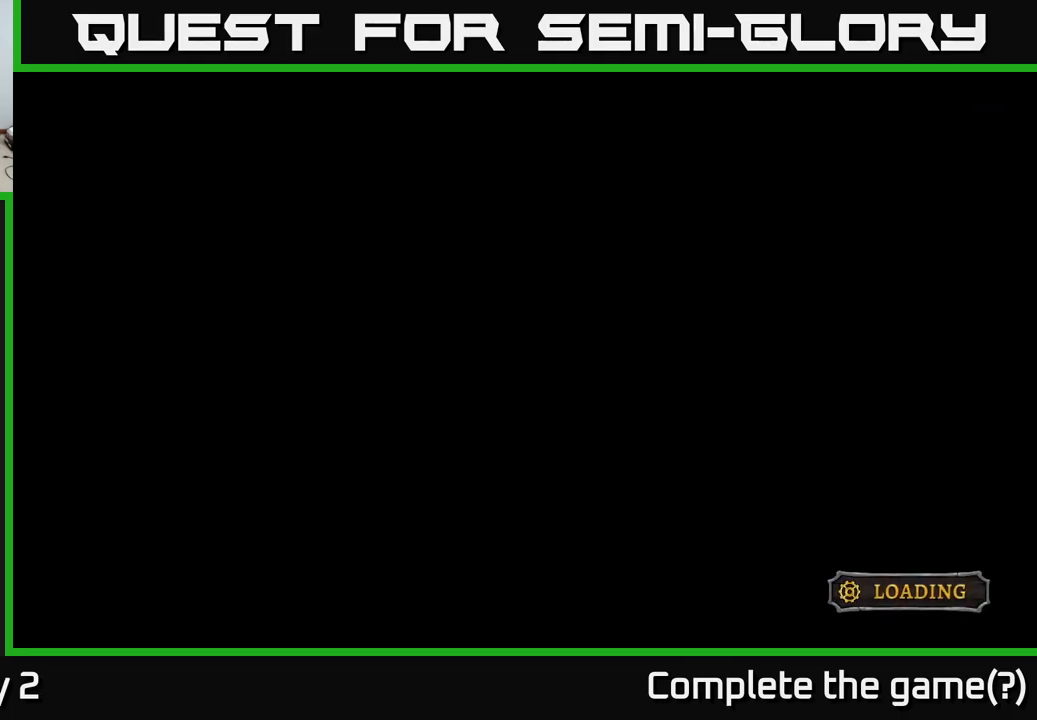
{"buttons": [], "left_stick": "down", "right_stick": "center", "events": [[384, "left_stick", "down"]]}
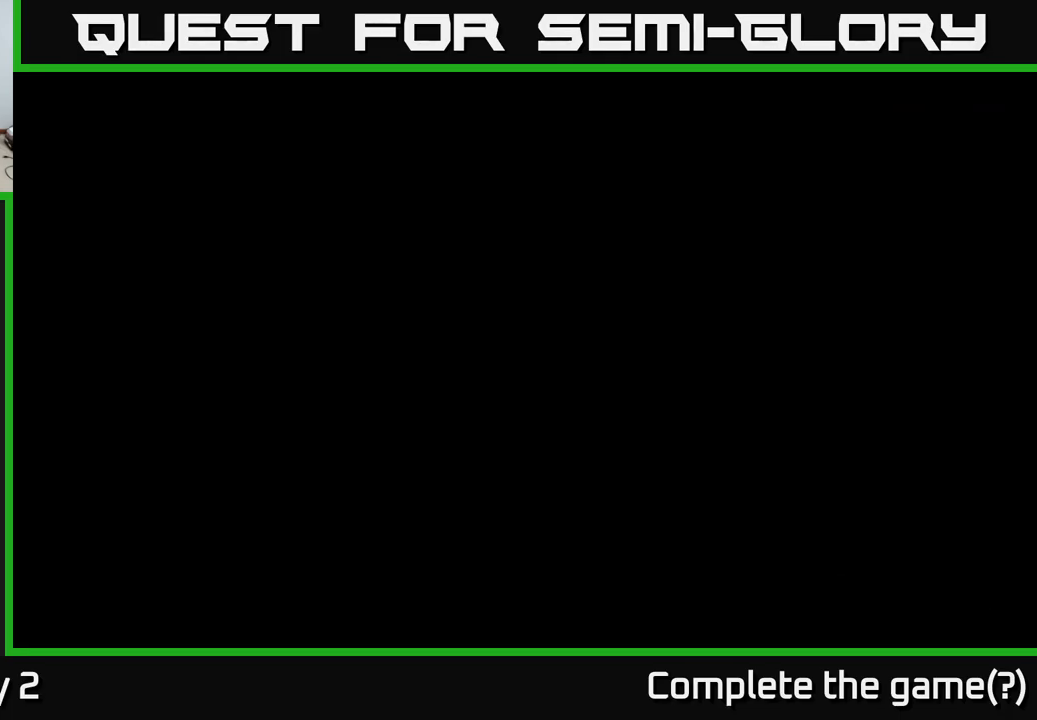
{"buttons": [], "left_stick": "center", "right_stick": "center", "events": [[50, "left_stick", "center"]]}
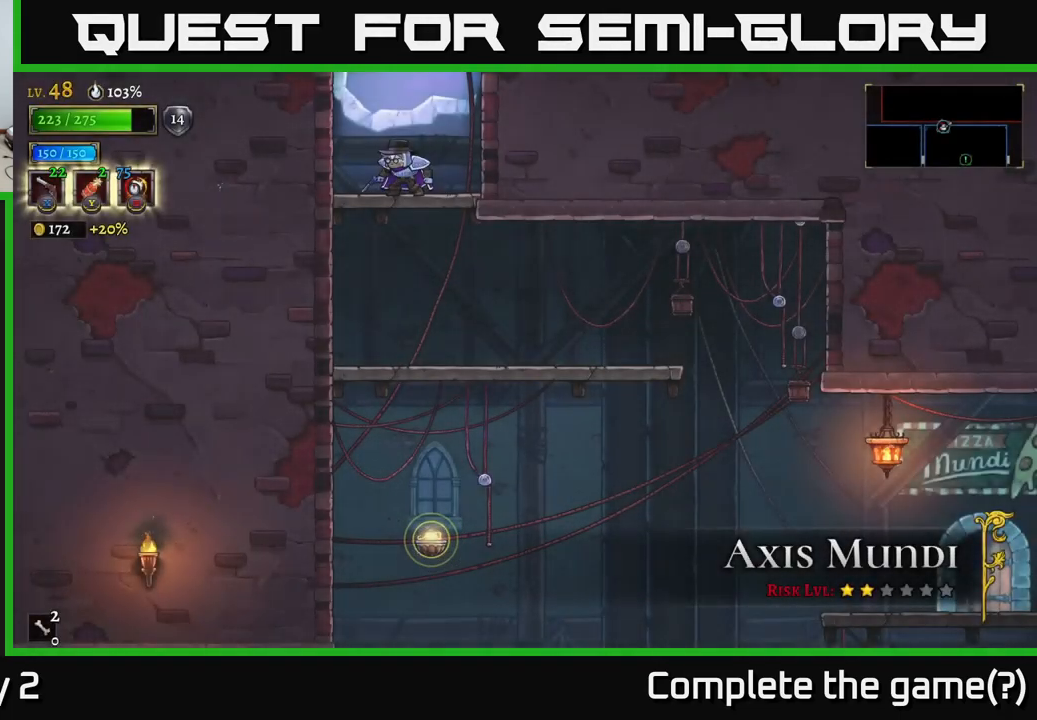
{"buttons": [], "left_stick": "down", "right_stick": "center", "events": [[17, "left_stick", "down"], [100, "A", "down"], [200, "A", "up"], [284, "left_stick", "right"], [500, "left_stick", "down"]]}
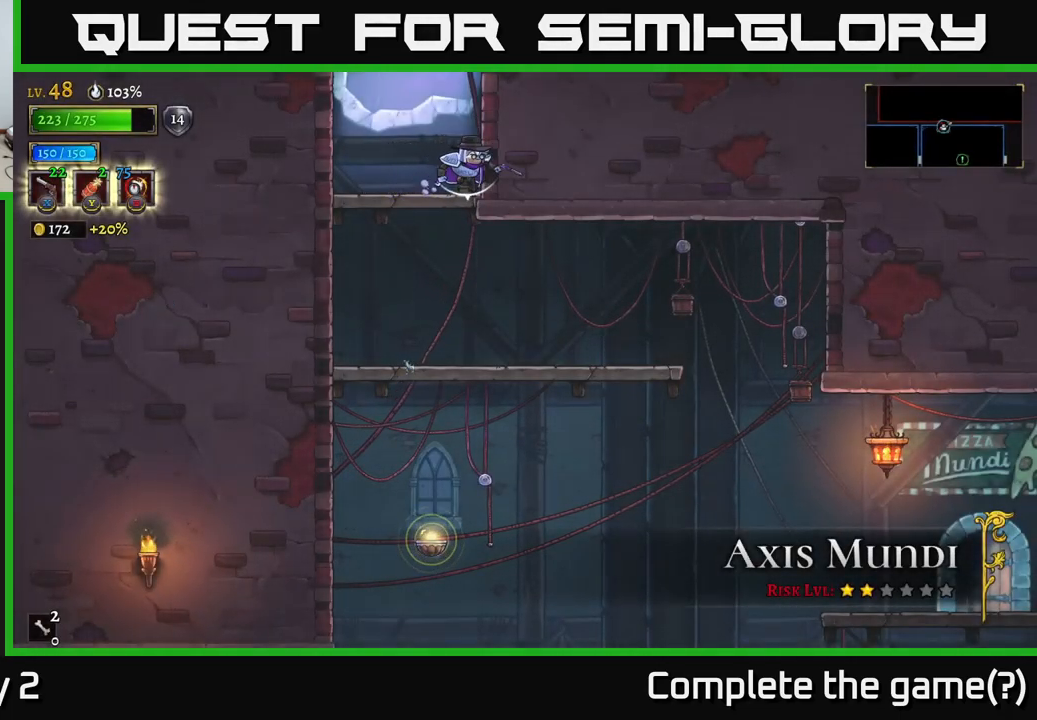
{"buttons": [], "left_stick": "right", "right_stick": "down", "events": [[117, "A", "down"], [184, "A", "up"], [267, "left_stick", "down-right"], [400, "left_stick", "right"], [434, "right_stick", "down"]]}
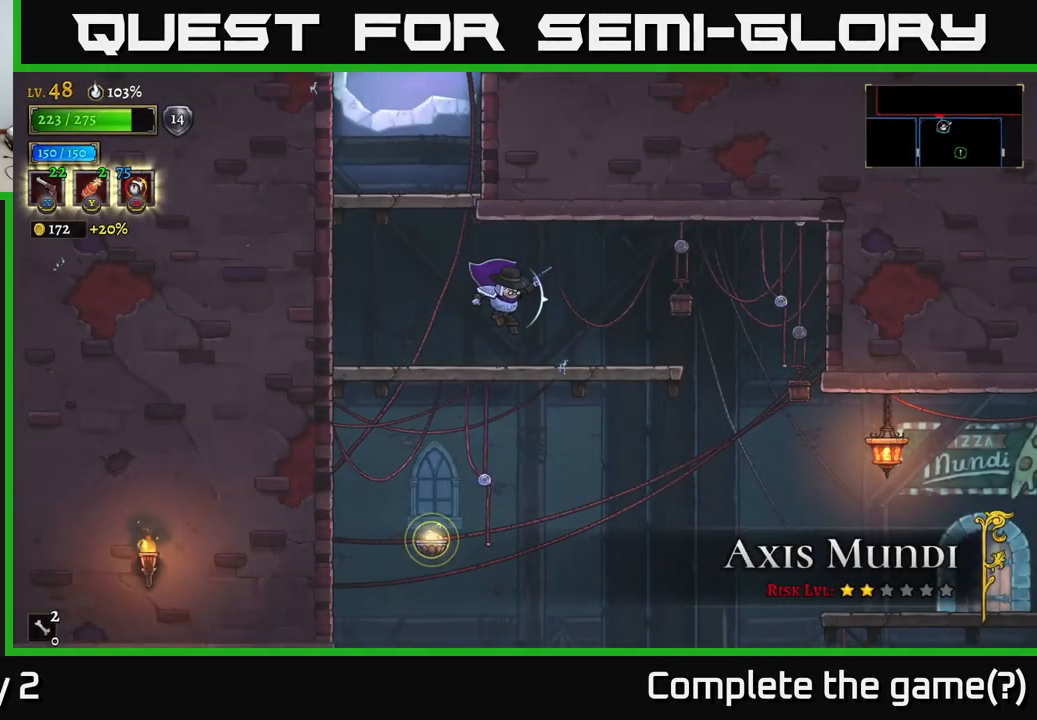
{"buttons": [], "left_stick": "down-right", "right_stick": "center", "events": [[284, "right_stick", "center"], [334, "left_stick", "down-right"]]}
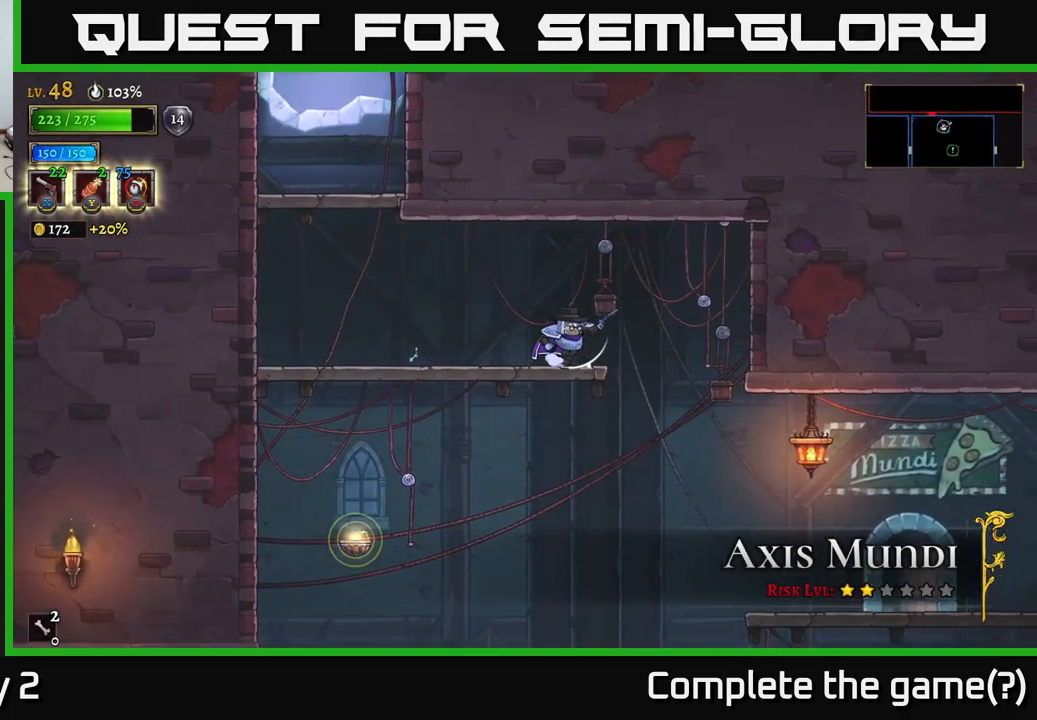
{"buttons": ["R2"], "left_stick": "right", "right_stick": "center", "events": [[50, "A", "down"], [200, "A", "up"], [234, "left_stick", "right"], [500, "R2", "down"]]}
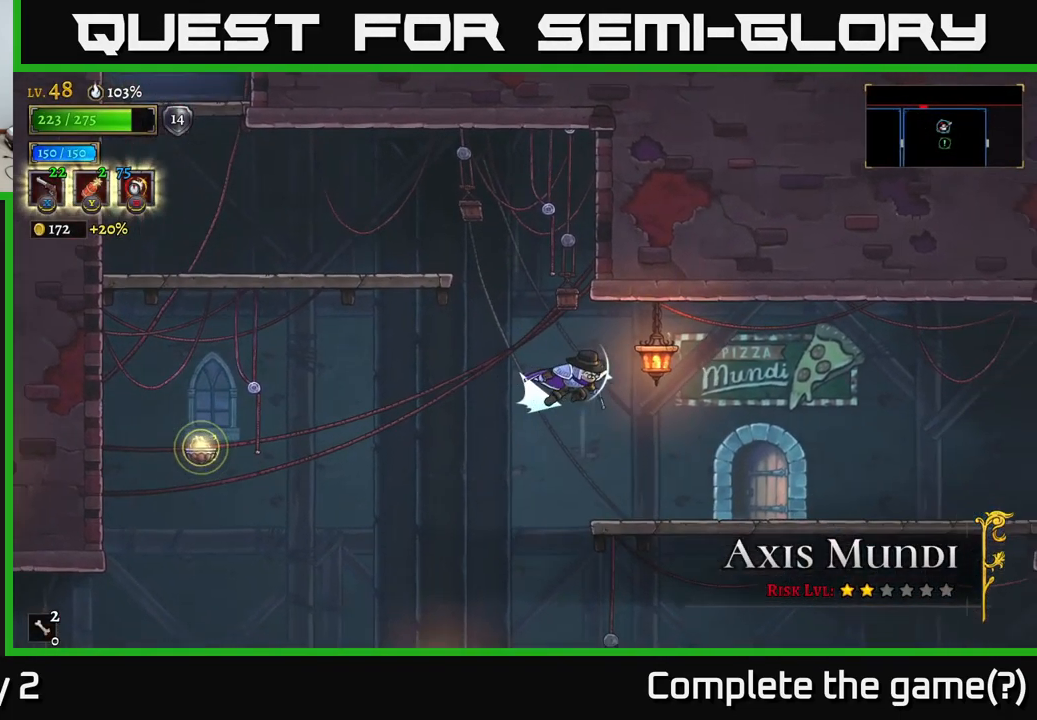
{"buttons": [], "left_stick": "right", "right_stick": "center", "events": [[150, "R2", "up"]]}
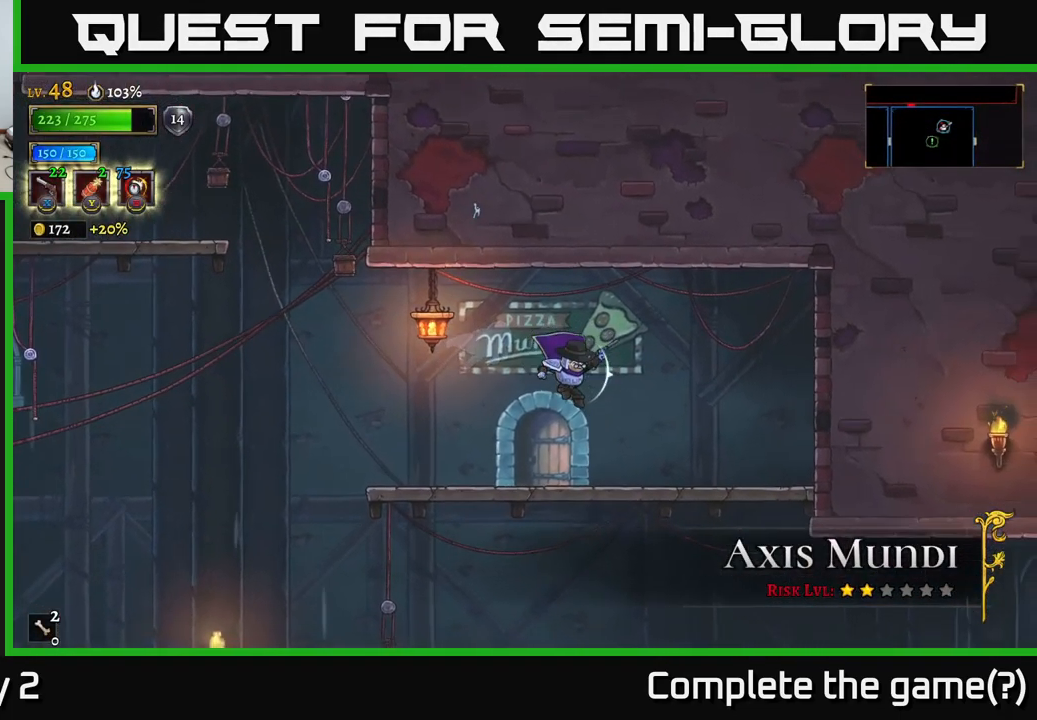
{"buttons": [], "left_stick": "right", "right_stick": "center", "events": []}
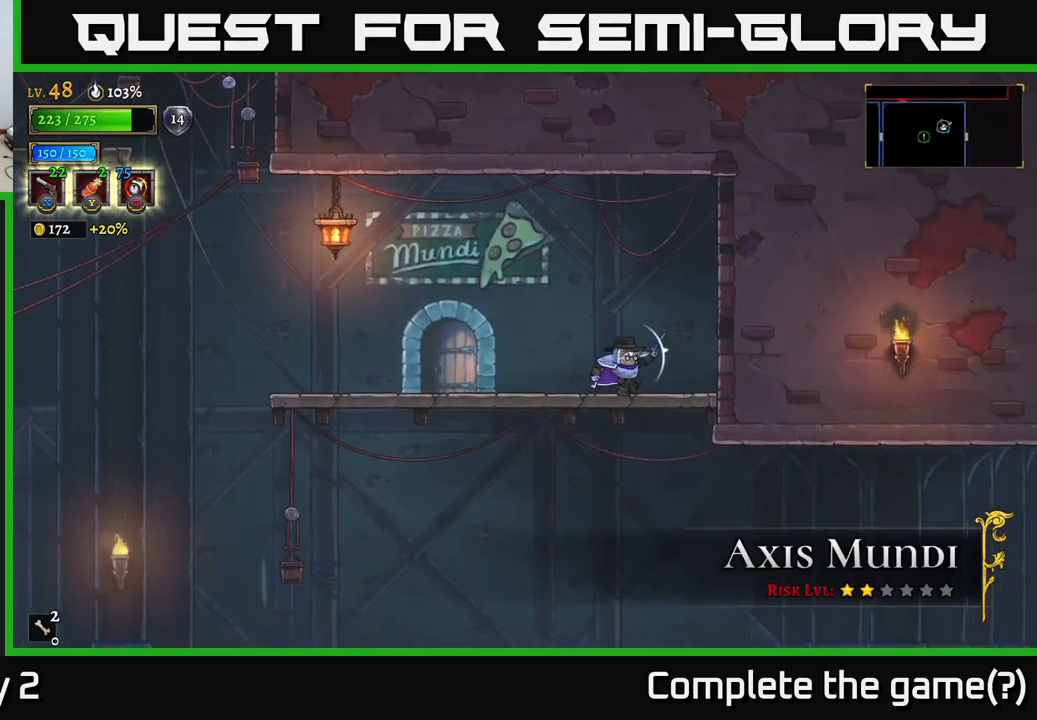
{"buttons": [], "left_stick": "left", "right_stick": "center", "events": [[350, "left_stick", "left"], [416, "A", "down"], [466, "A", "up"]]}
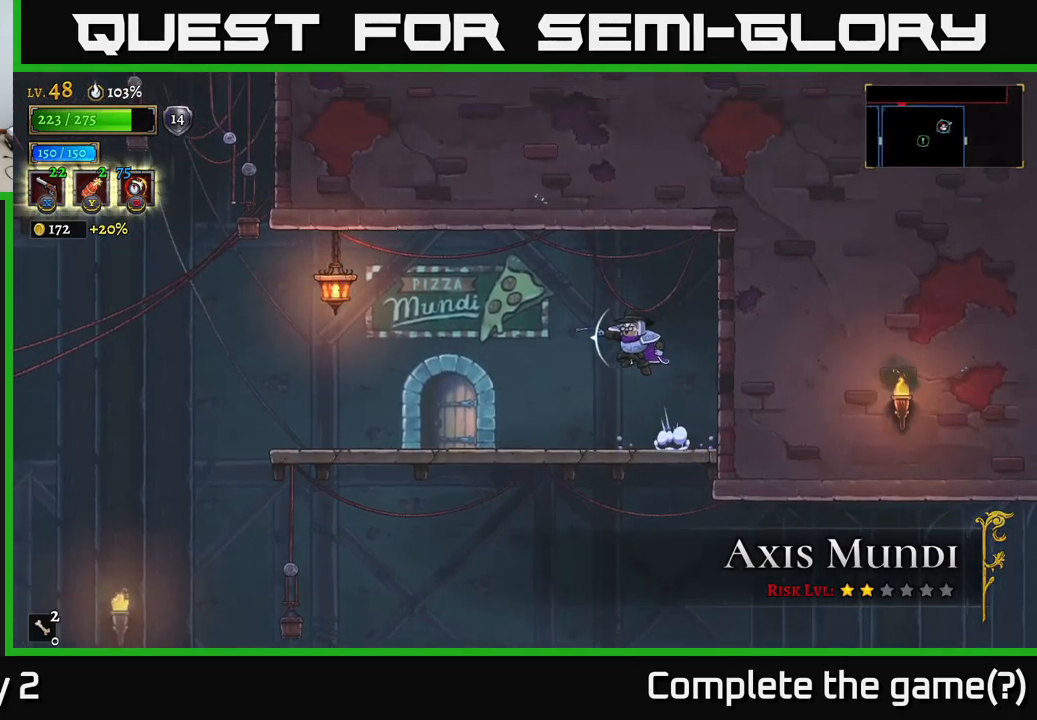
{"buttons": [], "left_stick": "left", "right_stick": "down", "events": [[266, "right_stick", "down-left"], [433, "right_stick", "down"]]}
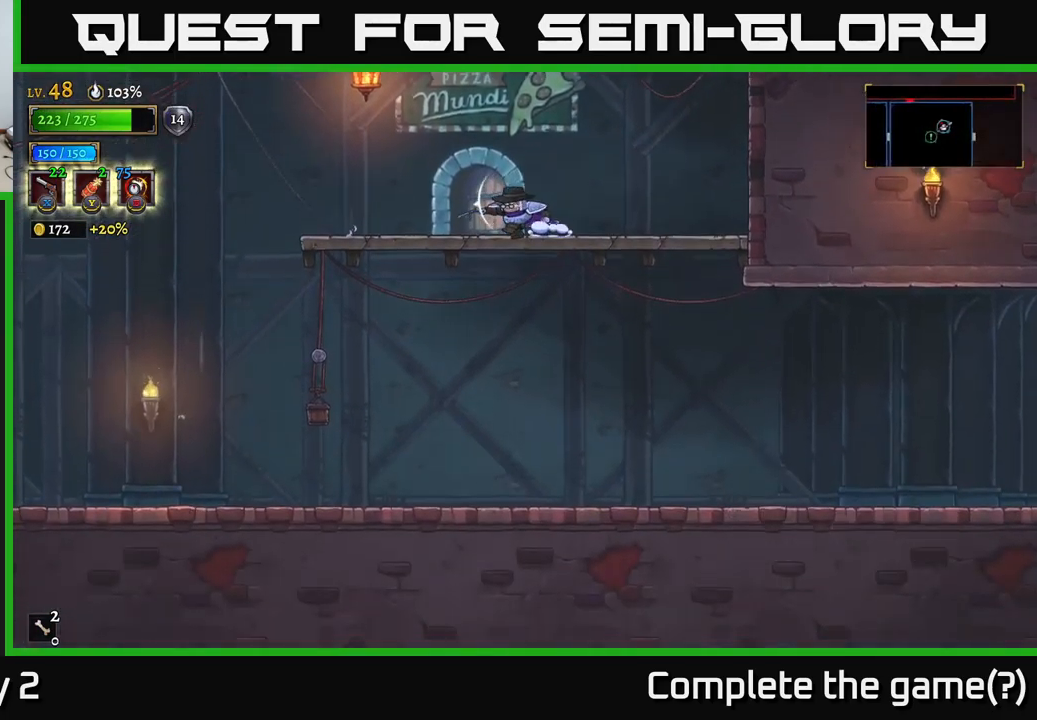
{"buttons": [], "left_stick": "left", "right_stick": "center", "events": [[300, "right_stick", "center"]]}
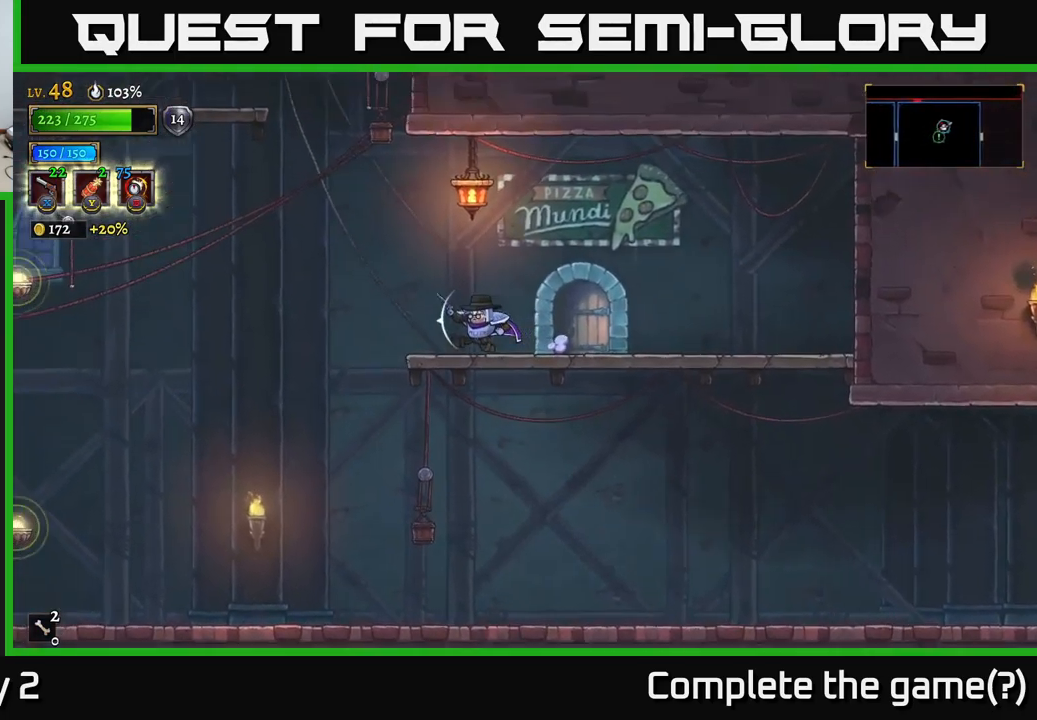
{"buttons": ["A"], "left_stick": "left", "right_stick": "center", "events": [[300, "A", "down"]]}
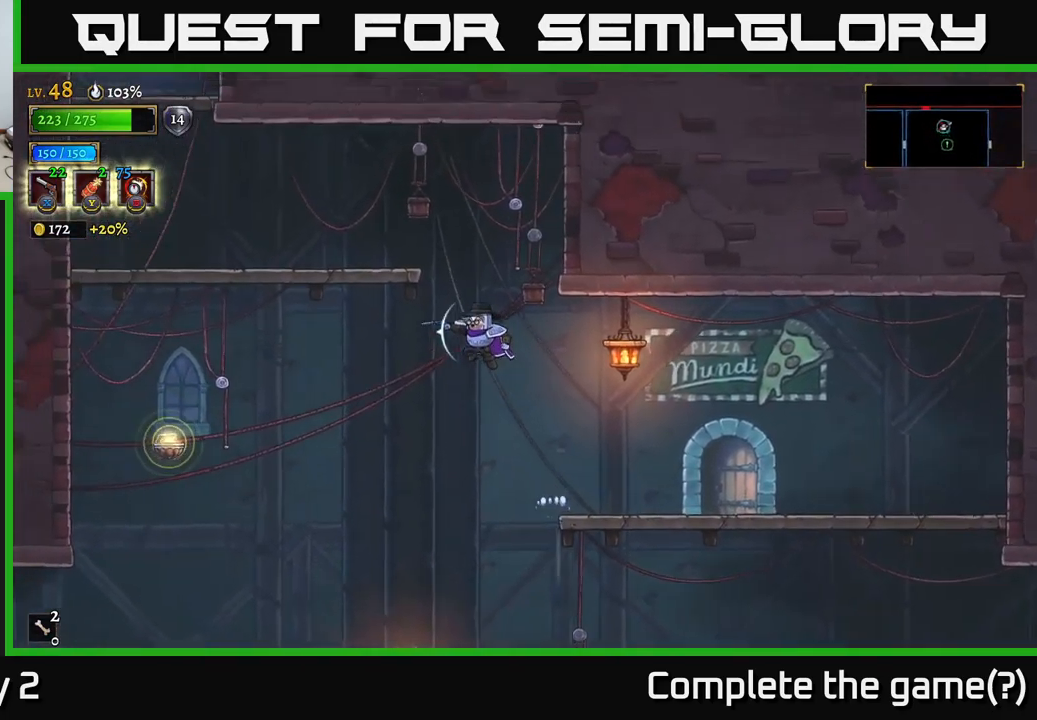
{"buttons": ["A"], "left_stick": "left", "right_stick": "center", "events": []}
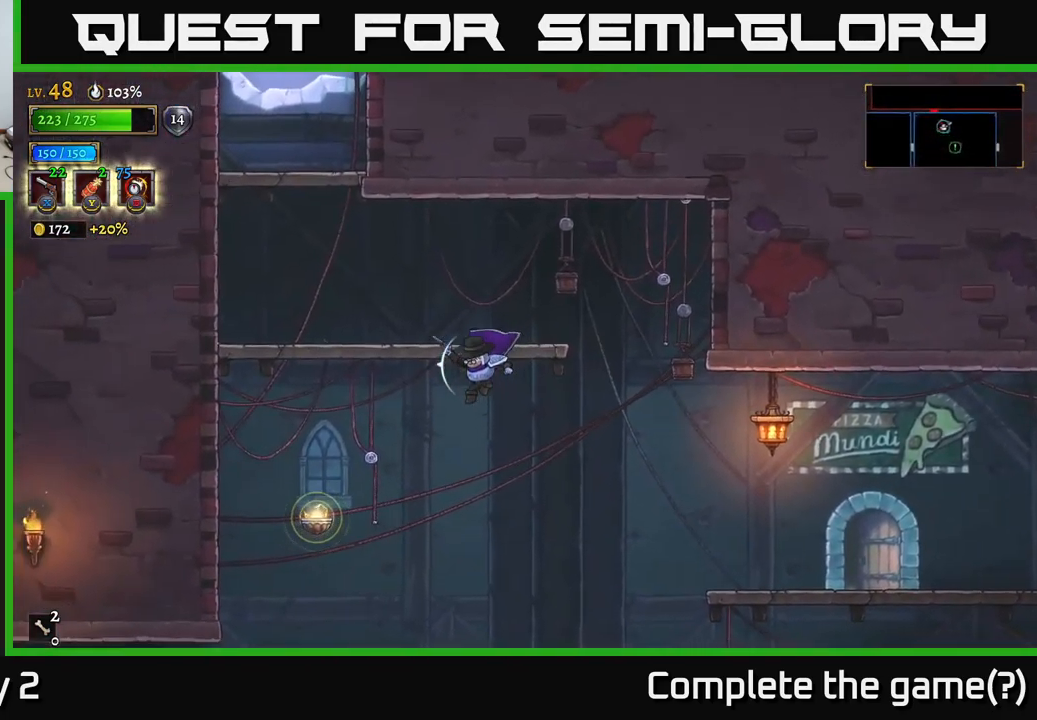
{"buttons": [], "left_stick": "left", "right_stick": "center", "events": [[100, "A", "up"], [250, "B", "down"], [316, "B", "up"]]}
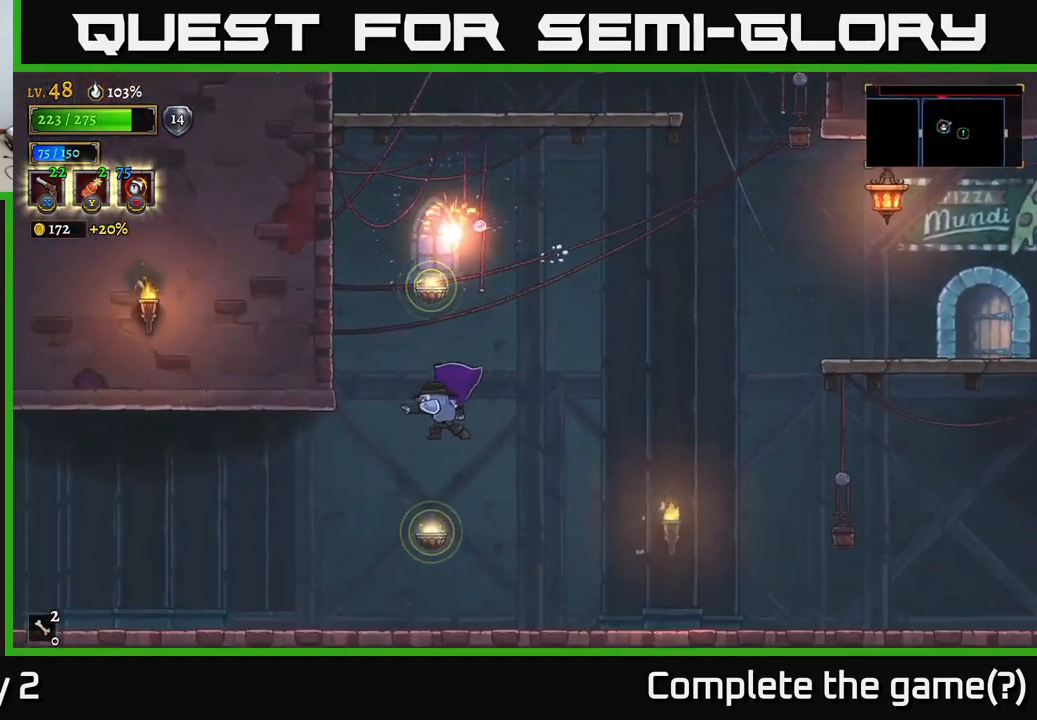
{"buttons": ["A"], "left_stick": "up-right", "right_stick": "center", "events": [[133, "left_stick", "up-left"], [333, "A", "down"], [366, "left_stick", "up-right"]]}